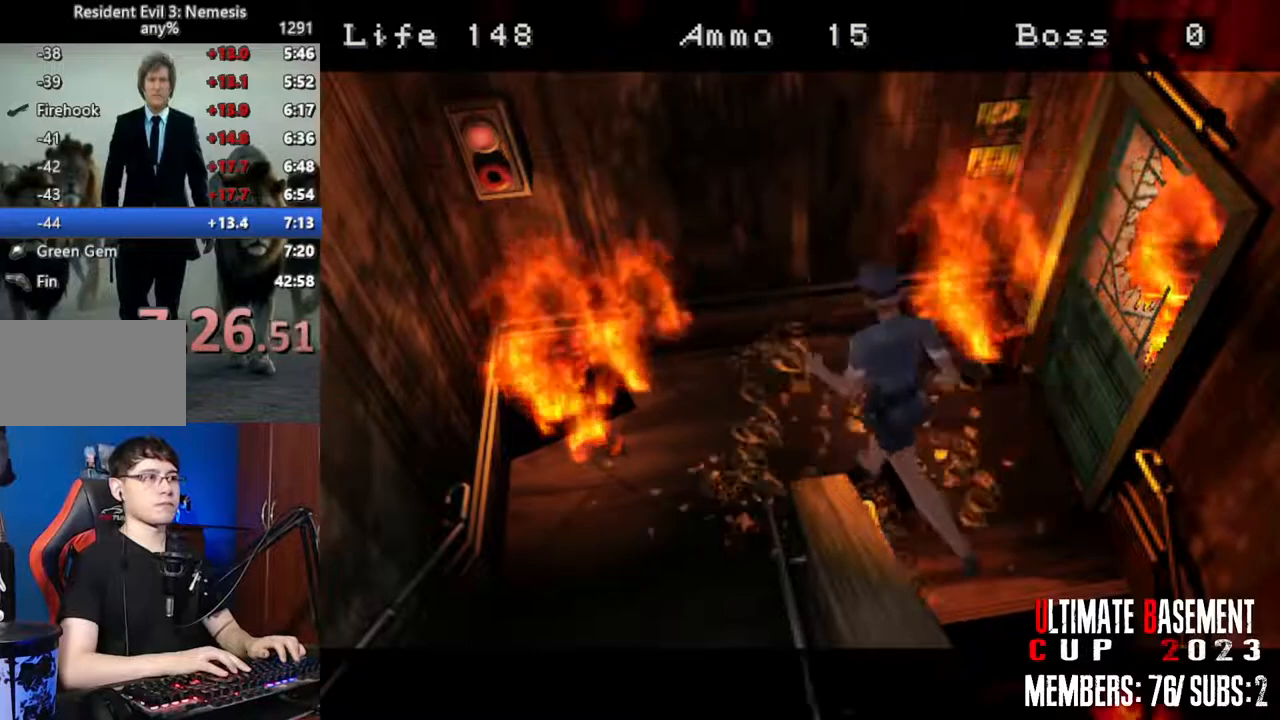
Gameplay with keyboard; each line is a JSON object with the keys held at the frame after it. "events" lists presses ("down") and releases ("up") of "a", "d", "k", "l", "o", "q", "s", "semicolon", "shift", "space" and "w" between this image and that frame as [ms after this image, input, new state], when the widget could be followed in between. No other keys are recorded. Mouse input is not recorded.
{"keys": ["a", "shift"], "events": [[250, "w", "up"]]}
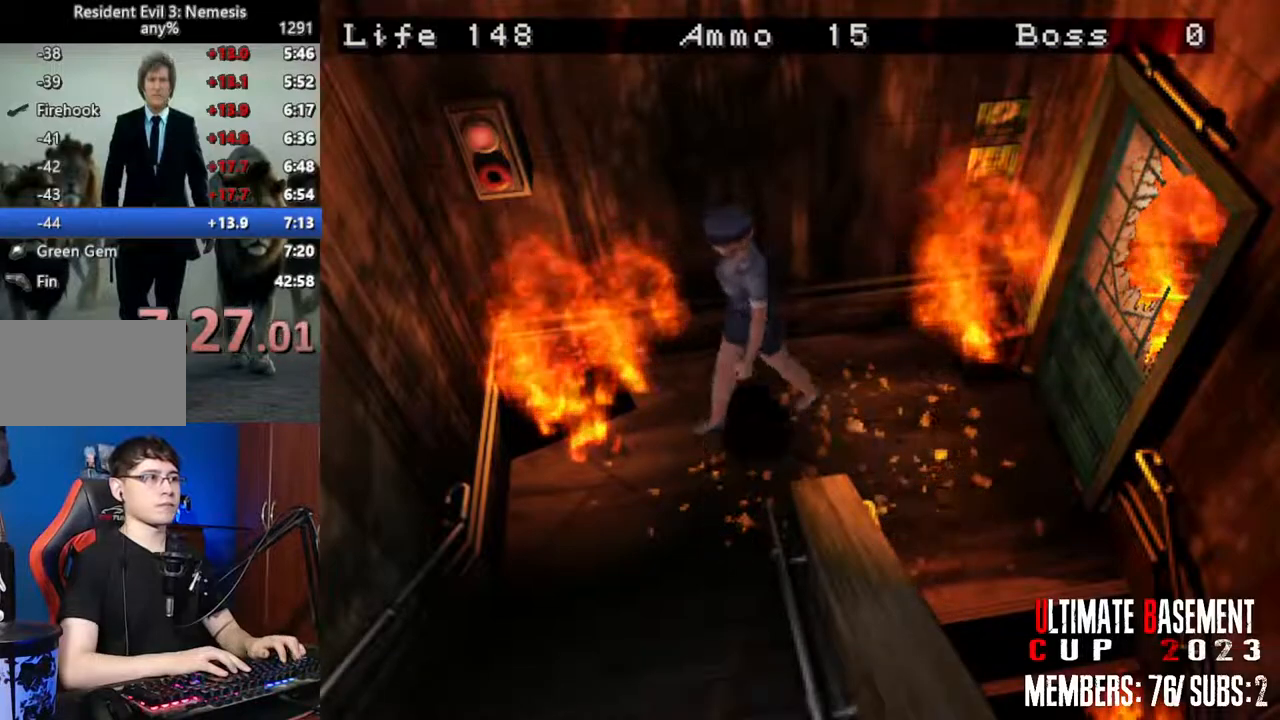
{"keys": ["a", "shift", "w"], "events": [[117, "w", "down"]]}
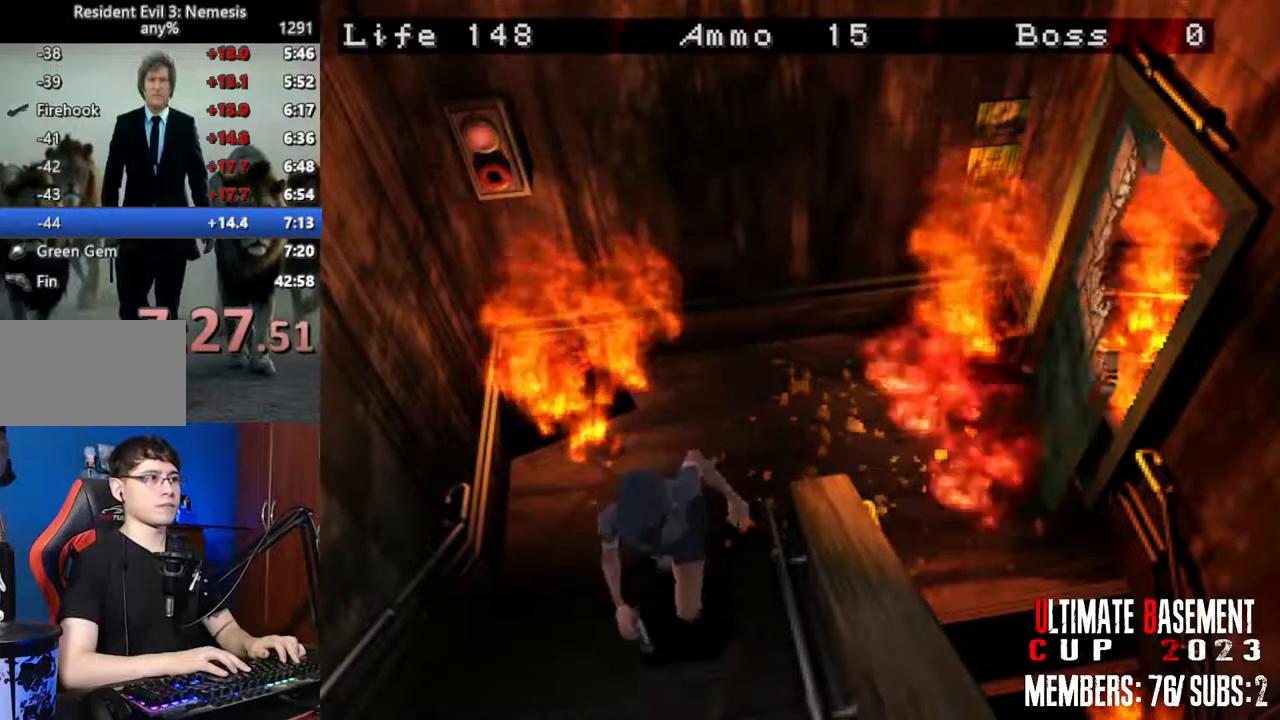
{"keys": ["a", "shift", "w"], "events": []}
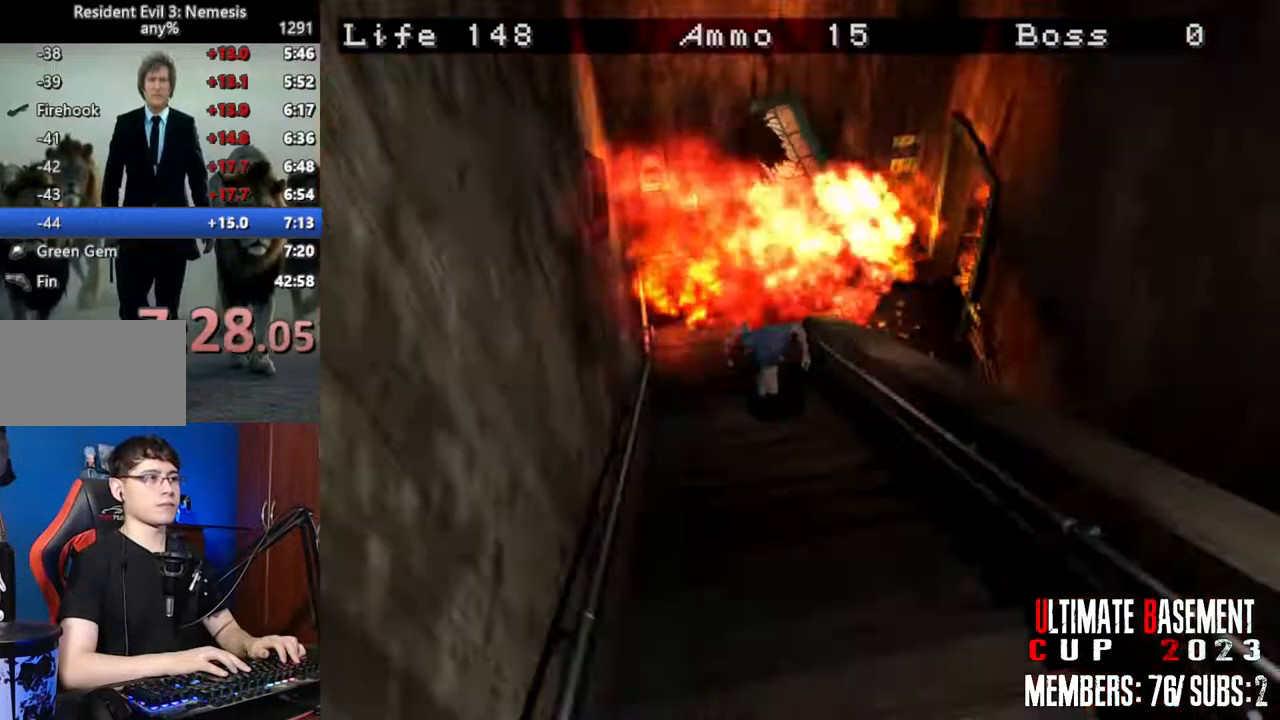
{"keys": ["a", "shift", "w"], "events": []}
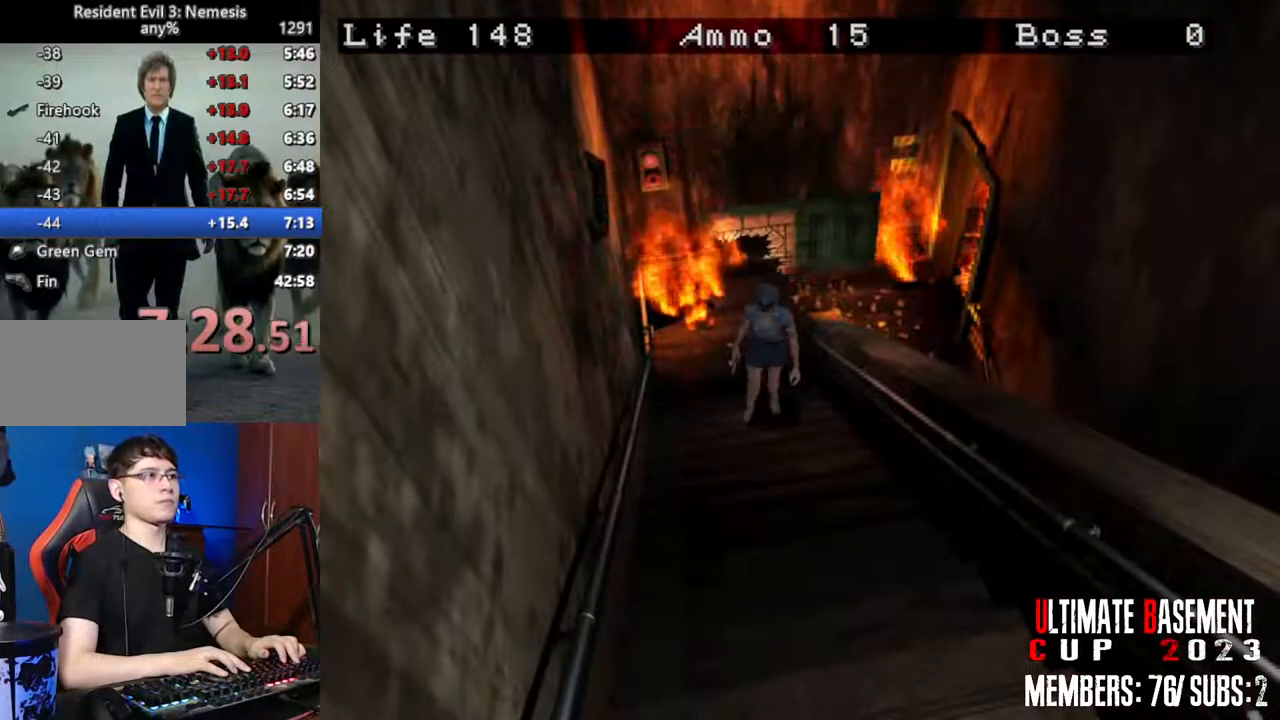
{"keys": ["shift", "w"], "events": [[167, "a", "up"]]}
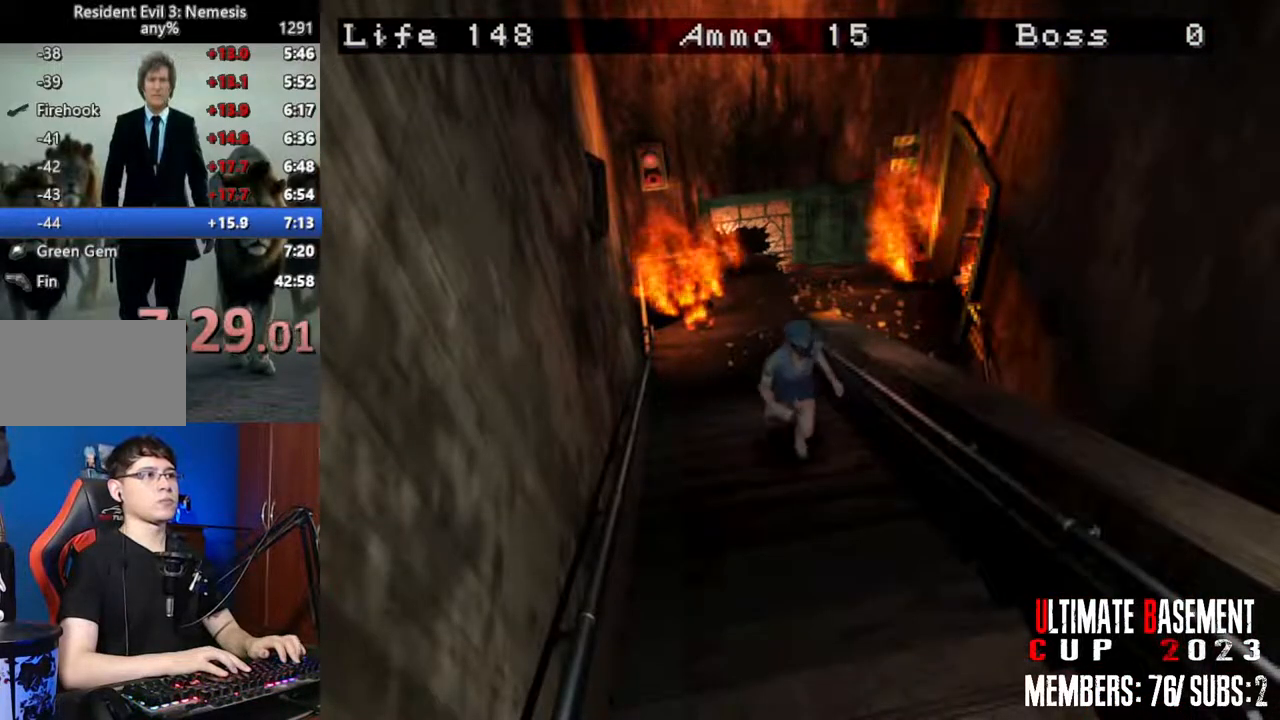
{"keys": ["shift", "w"], "events": []}
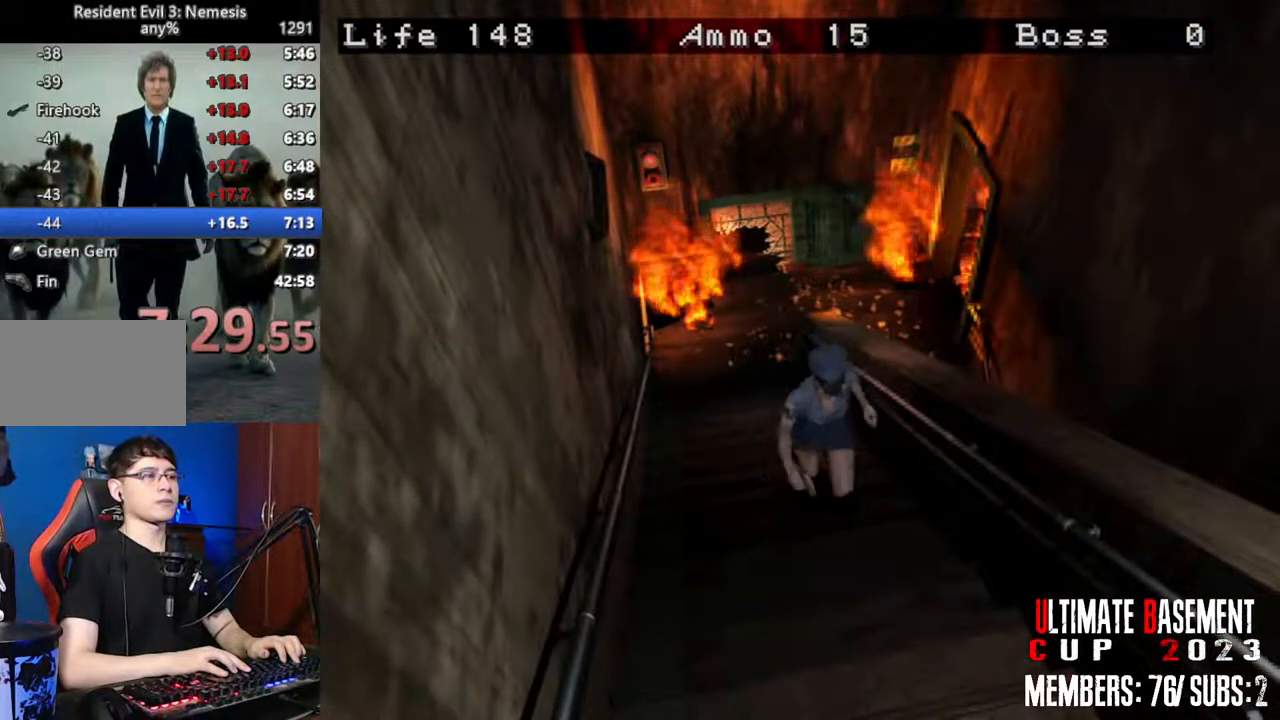
{"keys": ["shift", "w"], "events": []}
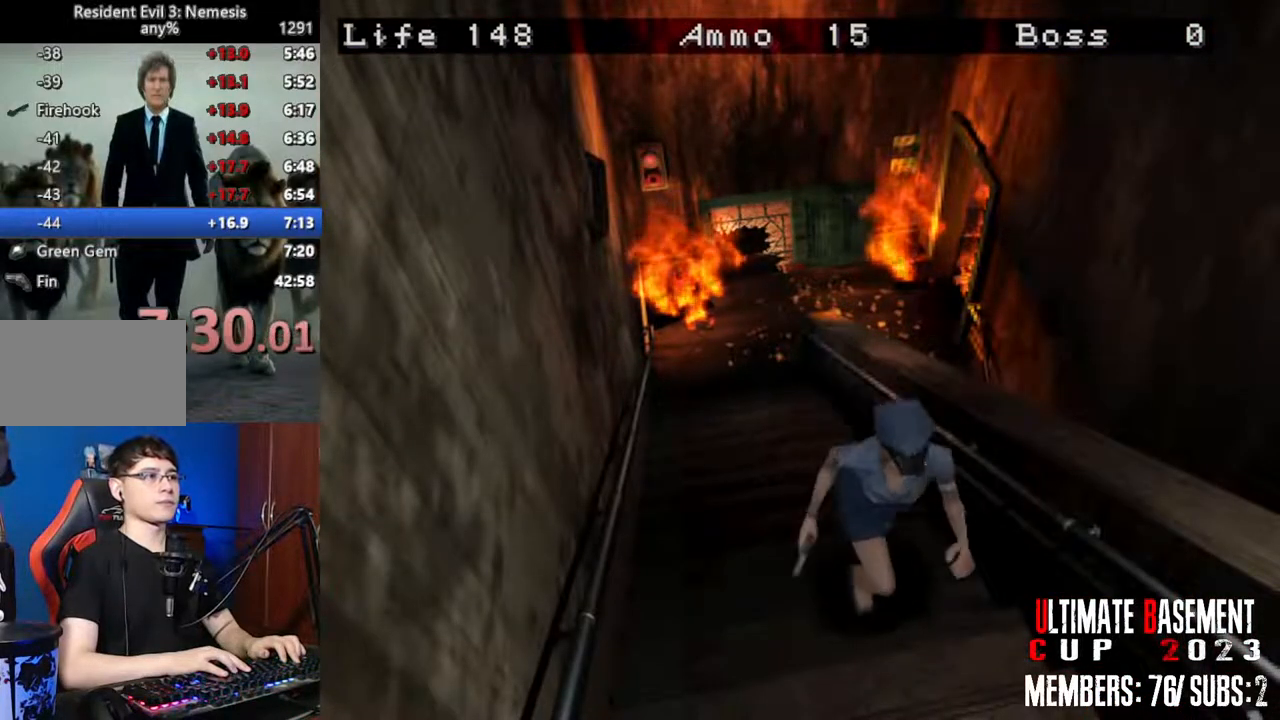
{"keys": ["shift", "w"], "events": []}
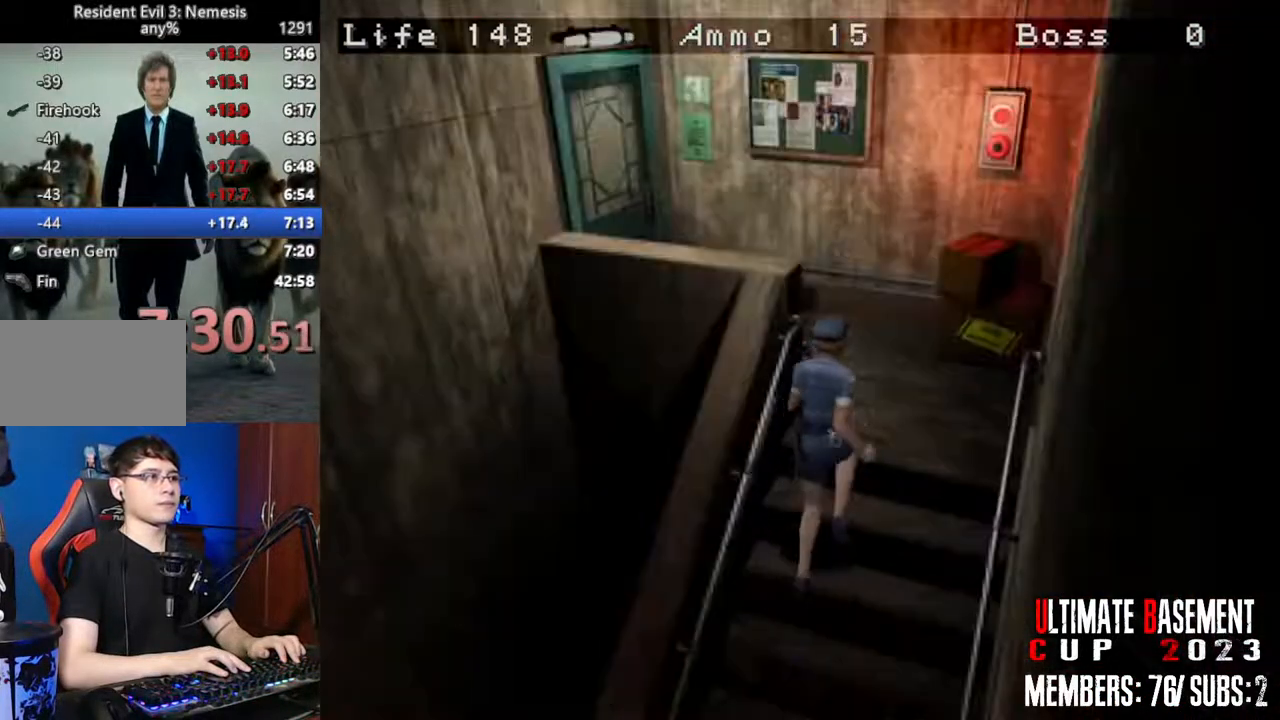
{"keys": ["a", "shift", "w"], "events": [[100, "a", "down"]]}
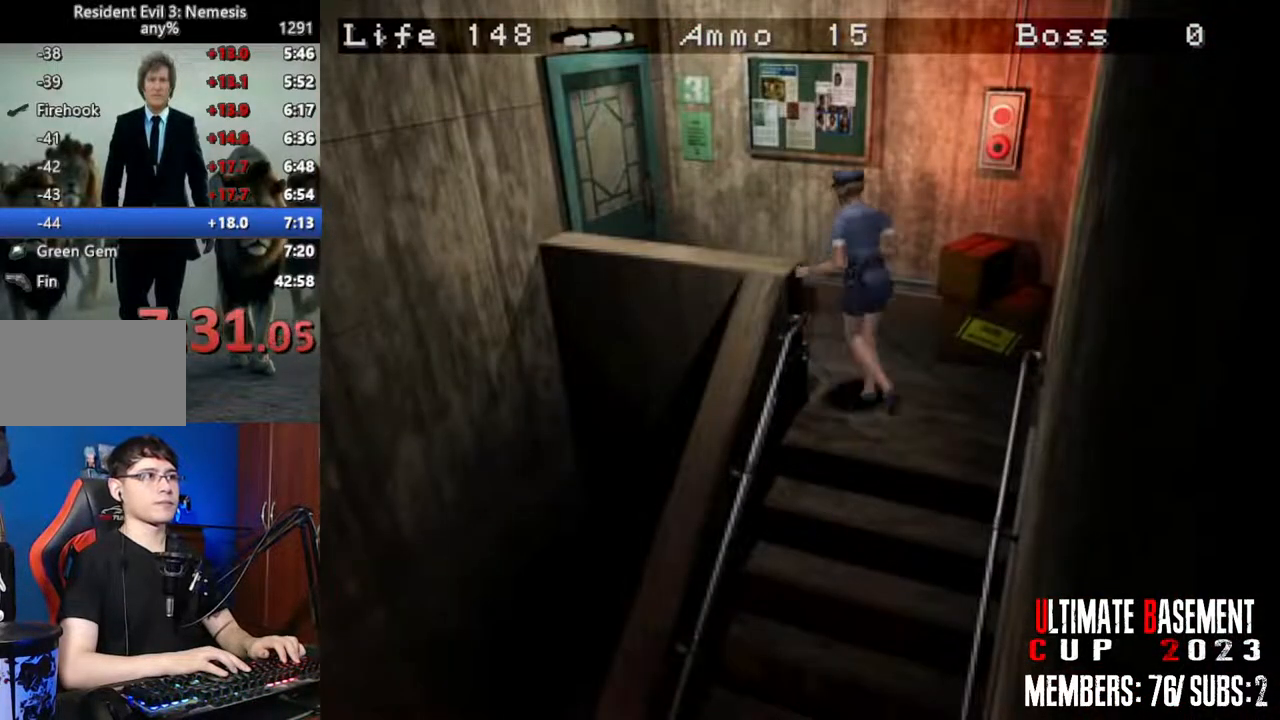
{"keys": ["semicolon", "shift", "w"], "events": [[150, "a", "up"], [150, "semicolon", "down"], [250, "a", "down"], [333, "a", "up"]]}
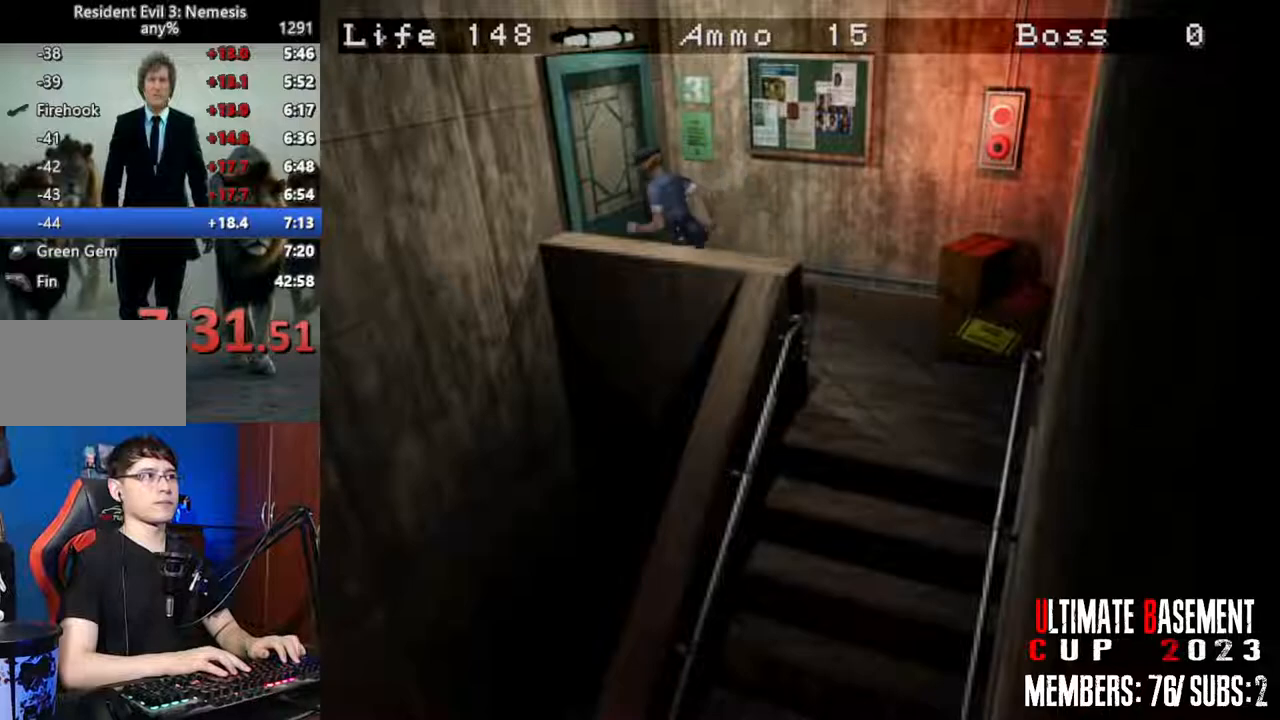
{"keys": ["shift", "space", "w"], "events": [[167, "semicolon", "up"], [350, "space", "down"]]}
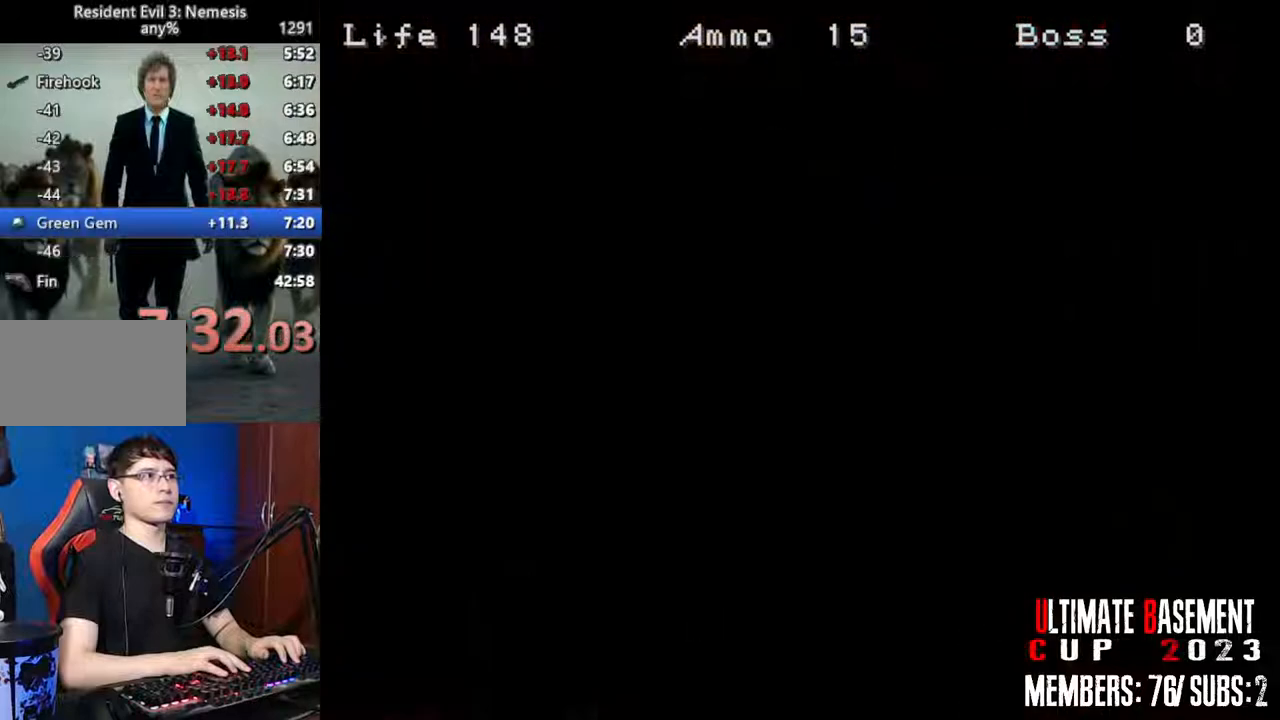
{"keys": ["shift", "w"], "events": [[50, "space", "up"]]}
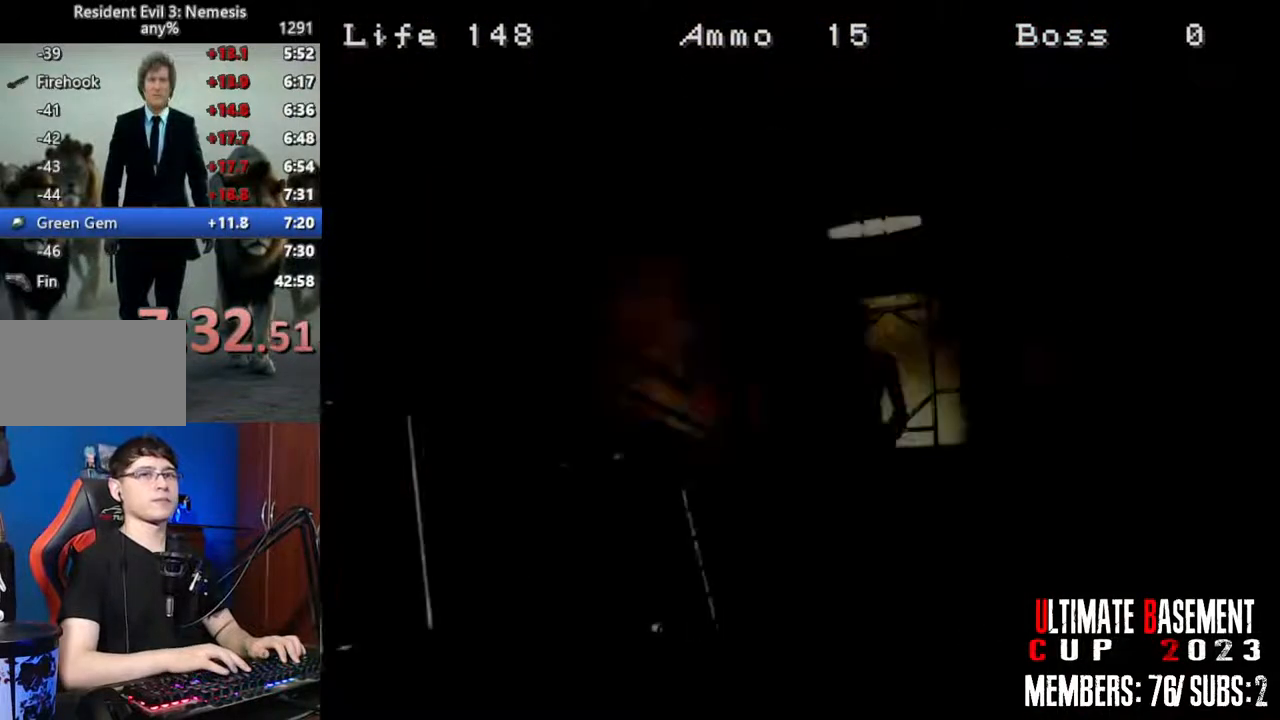
{"keys": ["shift", "w"], "events": []}
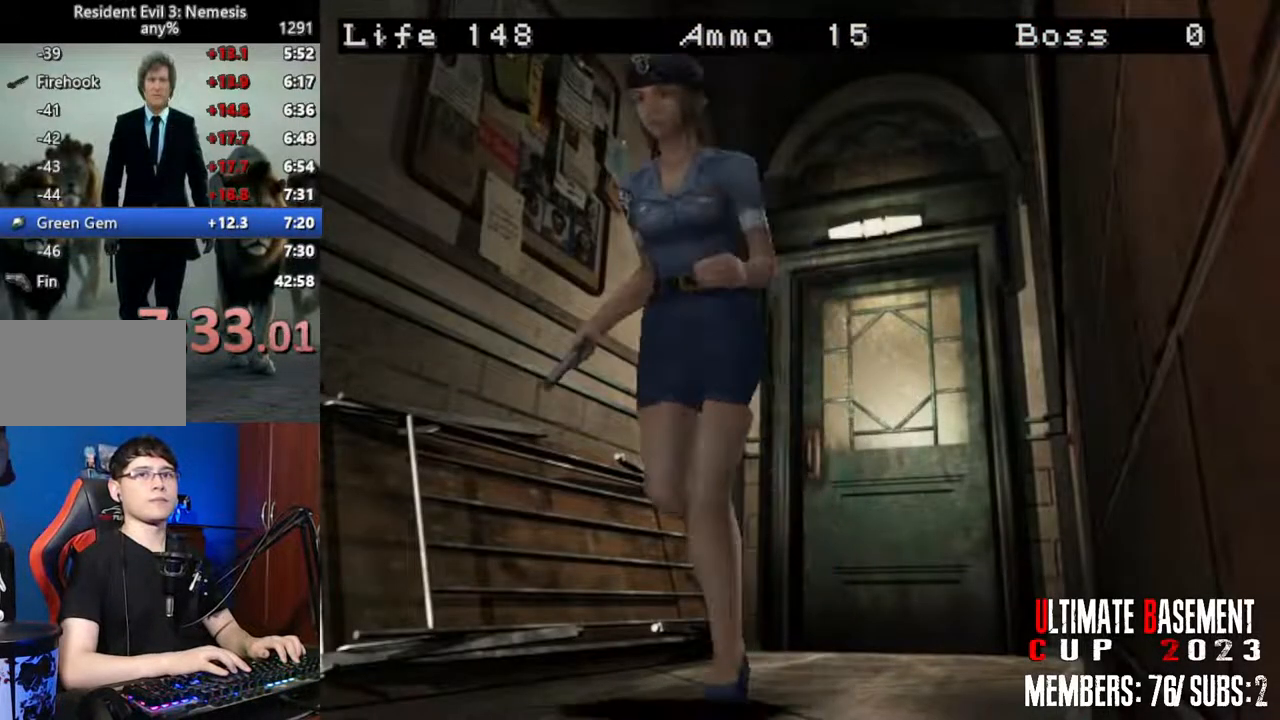
{"keys": ["shift", "w"], "events": []}
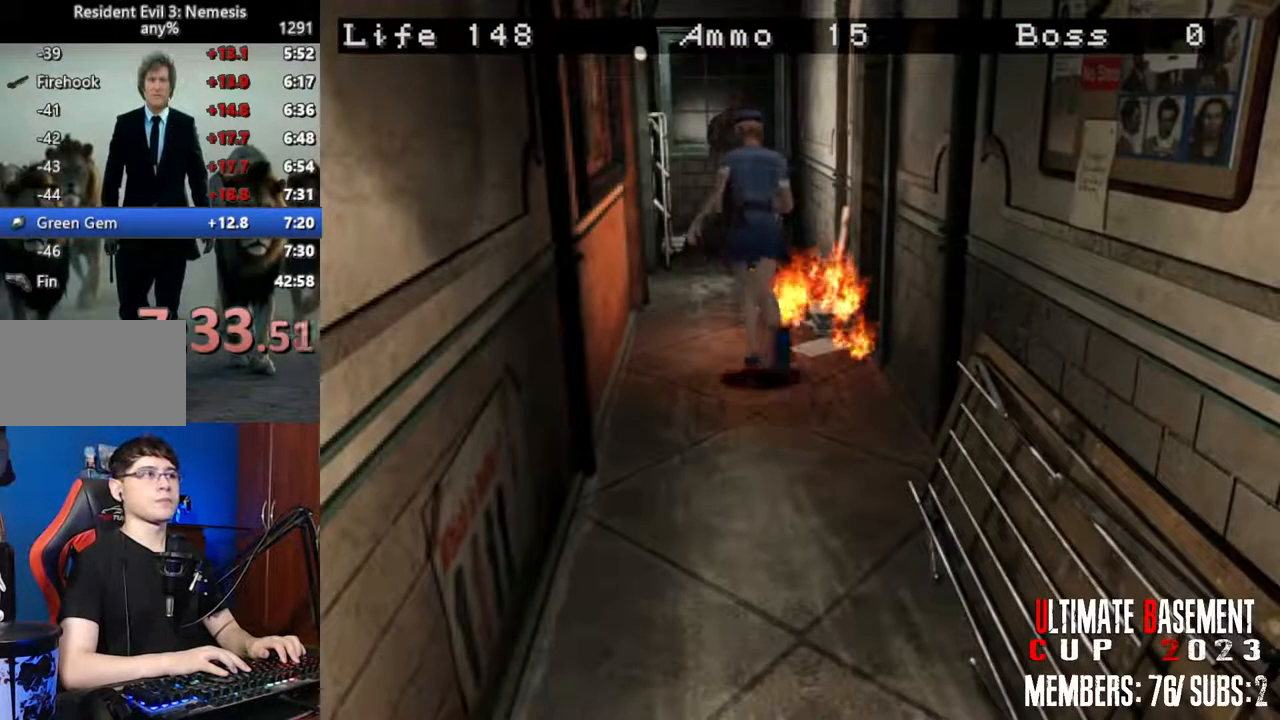
{"keys": ["a", "shift", "w"], "events": [[467, "a", "down"]]}
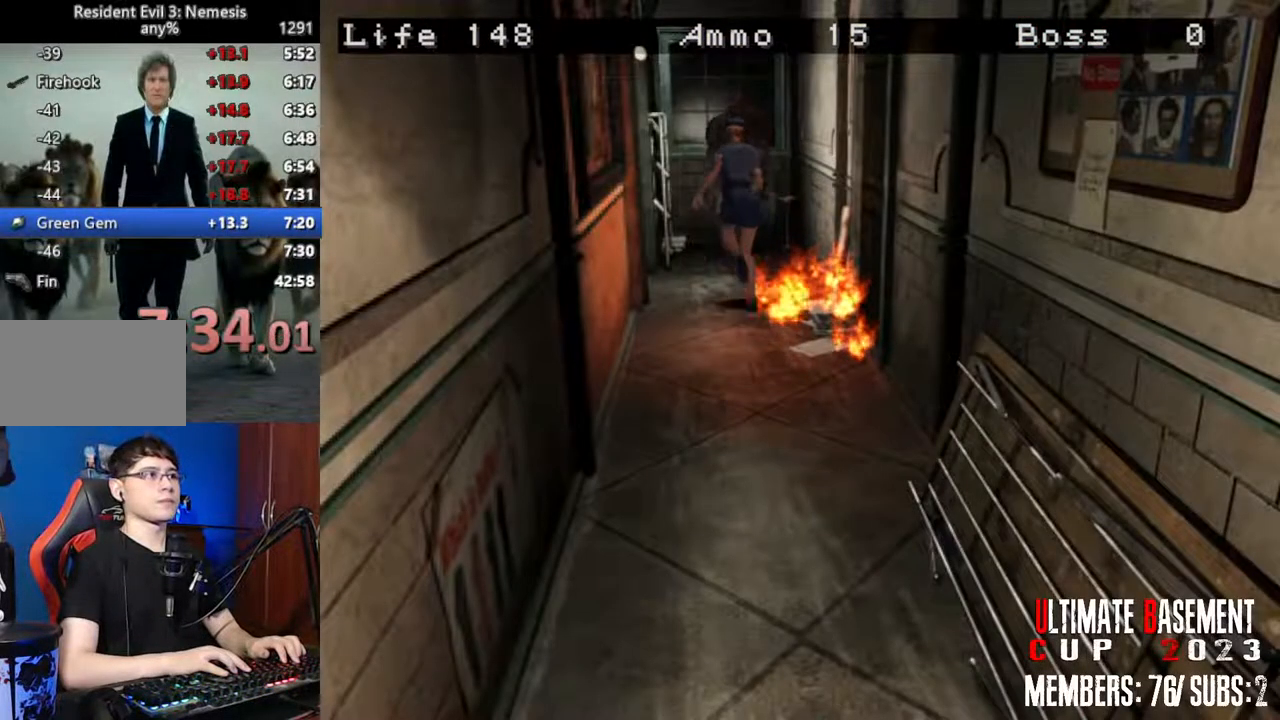
{"keys": ["shift", "w"], "events": [[433, "a", "up"]]}
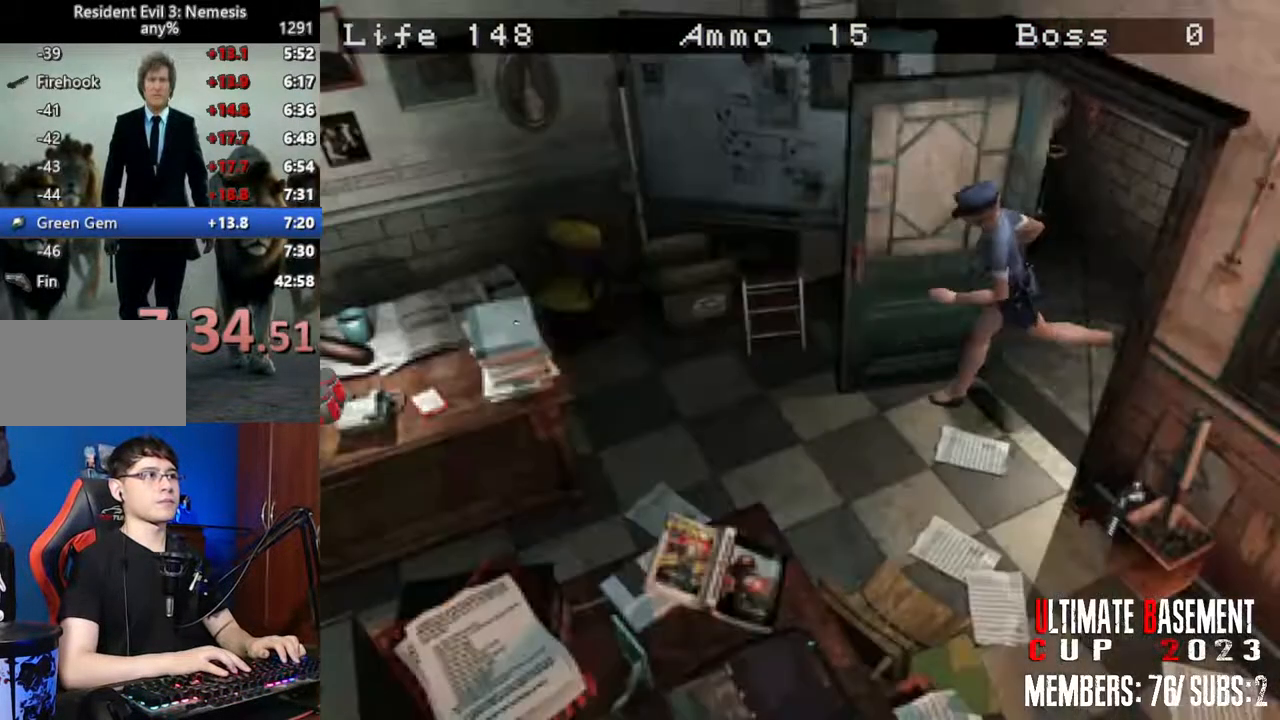
{"keys": ["shift", "w"], "events": []}
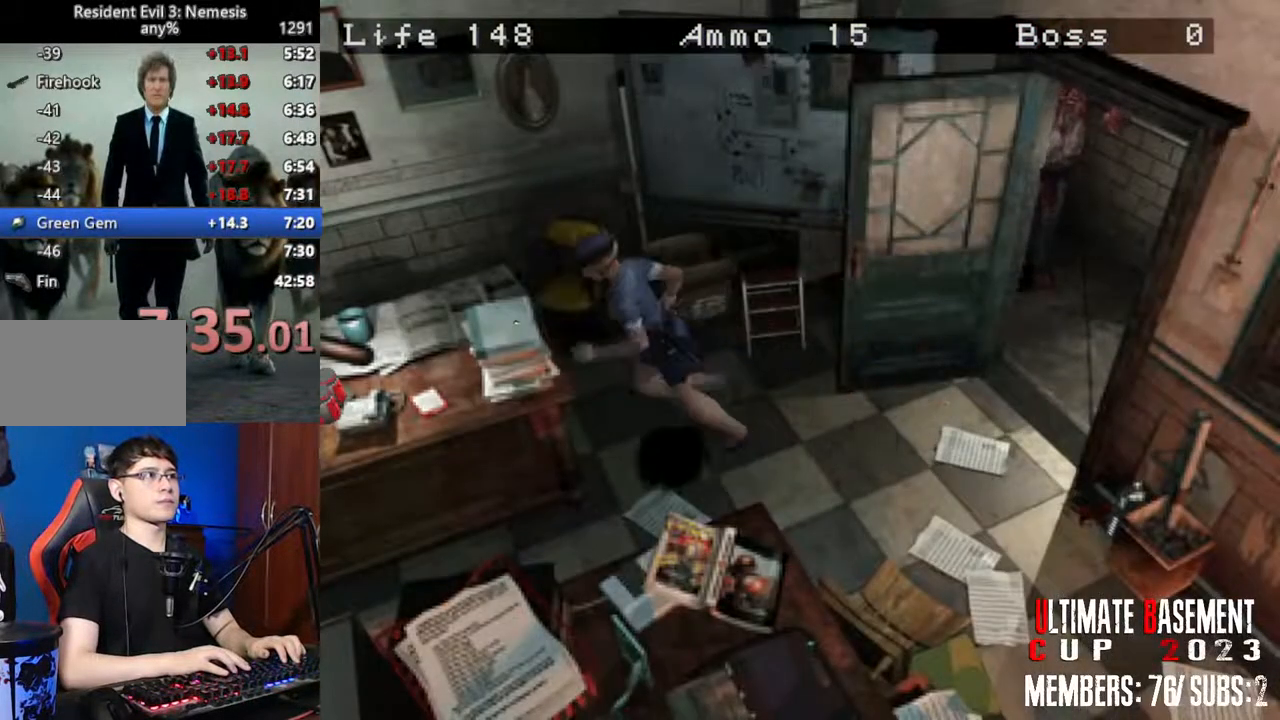
{"keys": ["q", "semicolon", "shift"], "events": [[50, "semicolon", "down"], [83, "w", "up"], [133, "semicolon", "up"], [367, "q", "down"], [467, "semicolon", "down"]]}
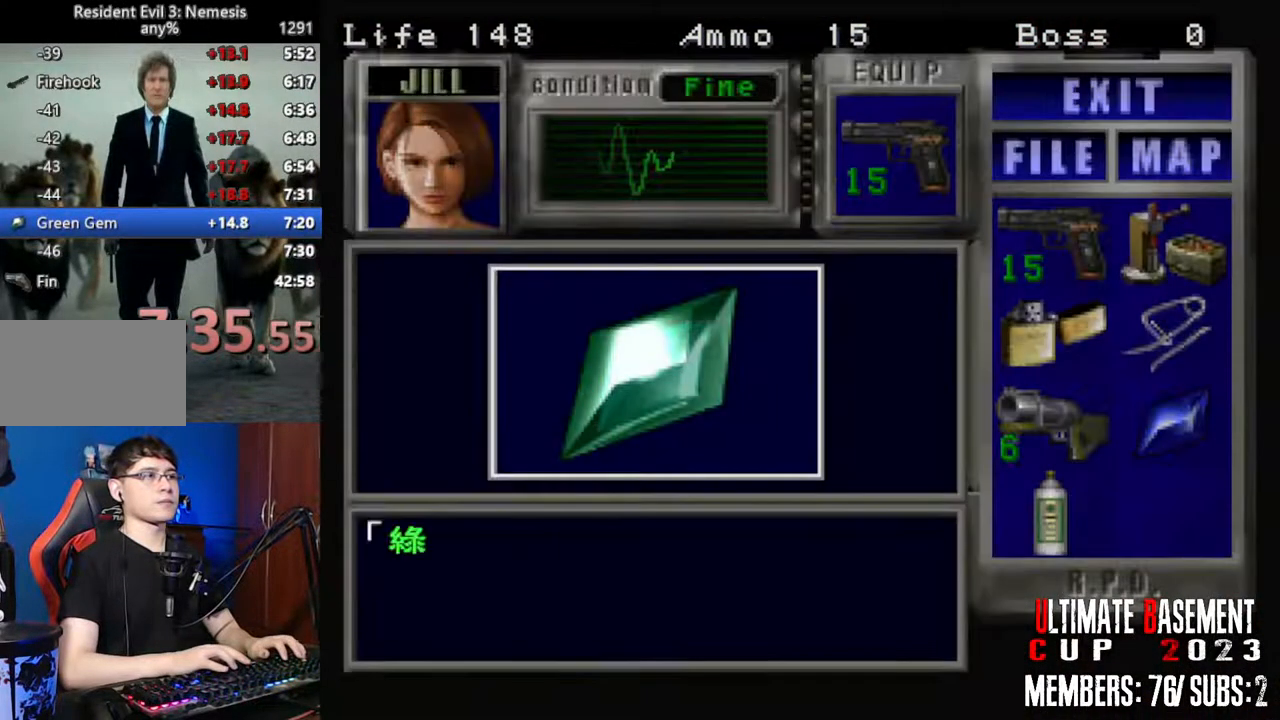
{"keys": ["shift"], "events": [[17, "semicolon", "up"], [100, "q", "up"], [100, "semicolon", "down"], [150, "q", "down"], [200, "semicolon", "up"], [250, "q", "up"], [300, "q", "down"], [300, "semicolon", "down"], [333, "q", "up"], [333, "semicolon", "up"], [433, "q", "down"], [433, "semicolon", "down"], [483, "q", "up"], [483, "semicolon", "up"]]}
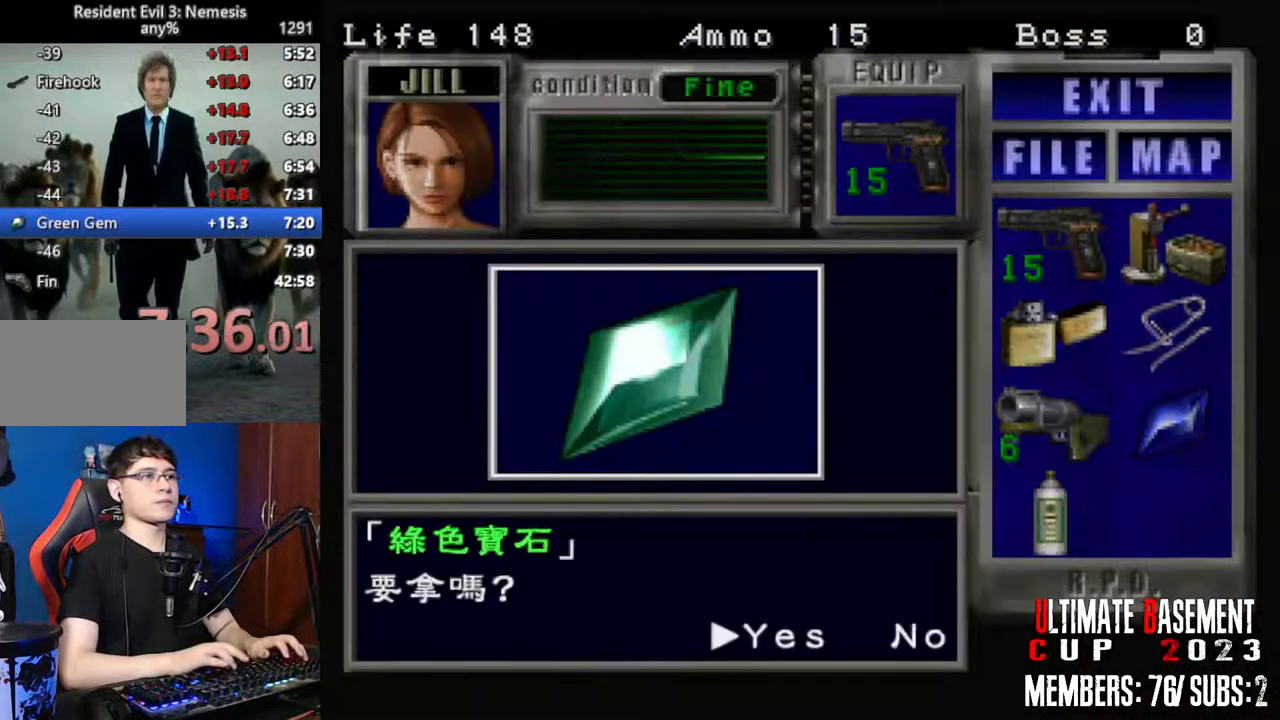
{"keys": ["q", "shift"], "events": [[117, "semicolon", "down"], [167, "semicolon", "up"], [267, "semicolon", "down"], [300, "semicolon", "up"], [400, "semicolon", "down"], [500, "q", "down"], [500, "semicolon", "up"]]}
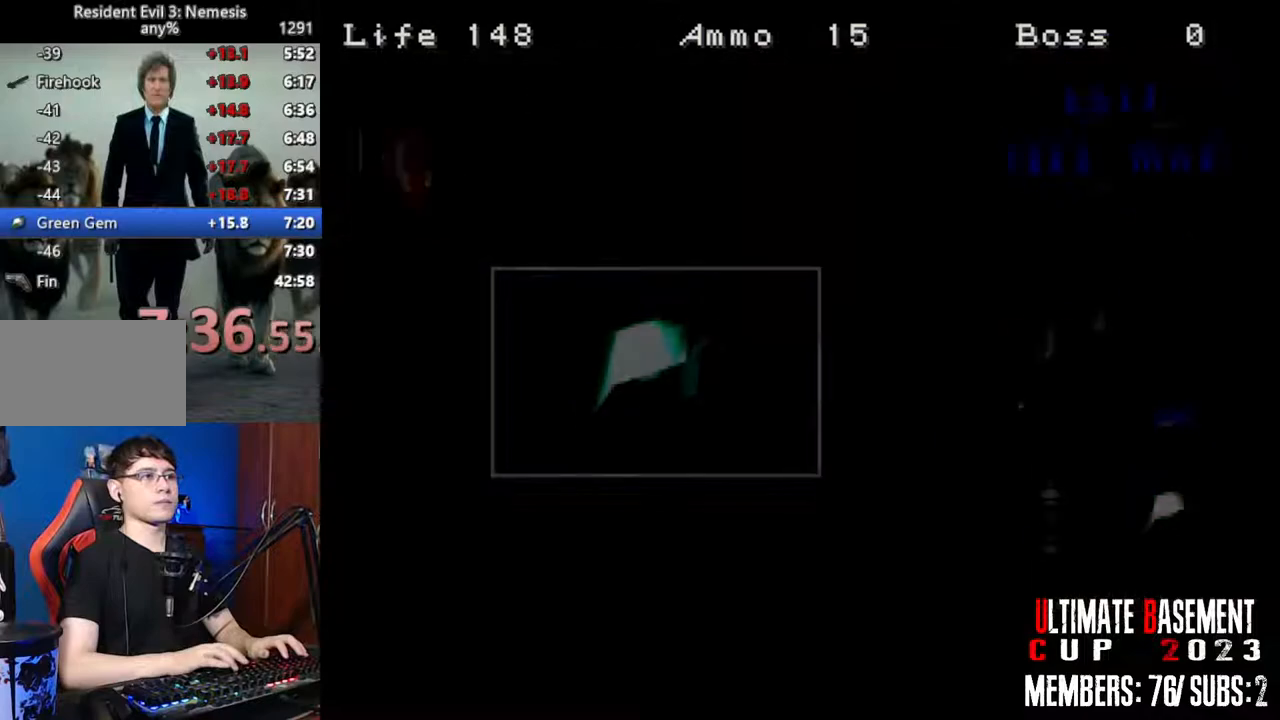
{"keys": ["shift"], "events": [[133, "q", "up"], [183, "shift", "up"], [283, "s", "down"], [333, "shift", "down"], [367, "s", "up"]]}
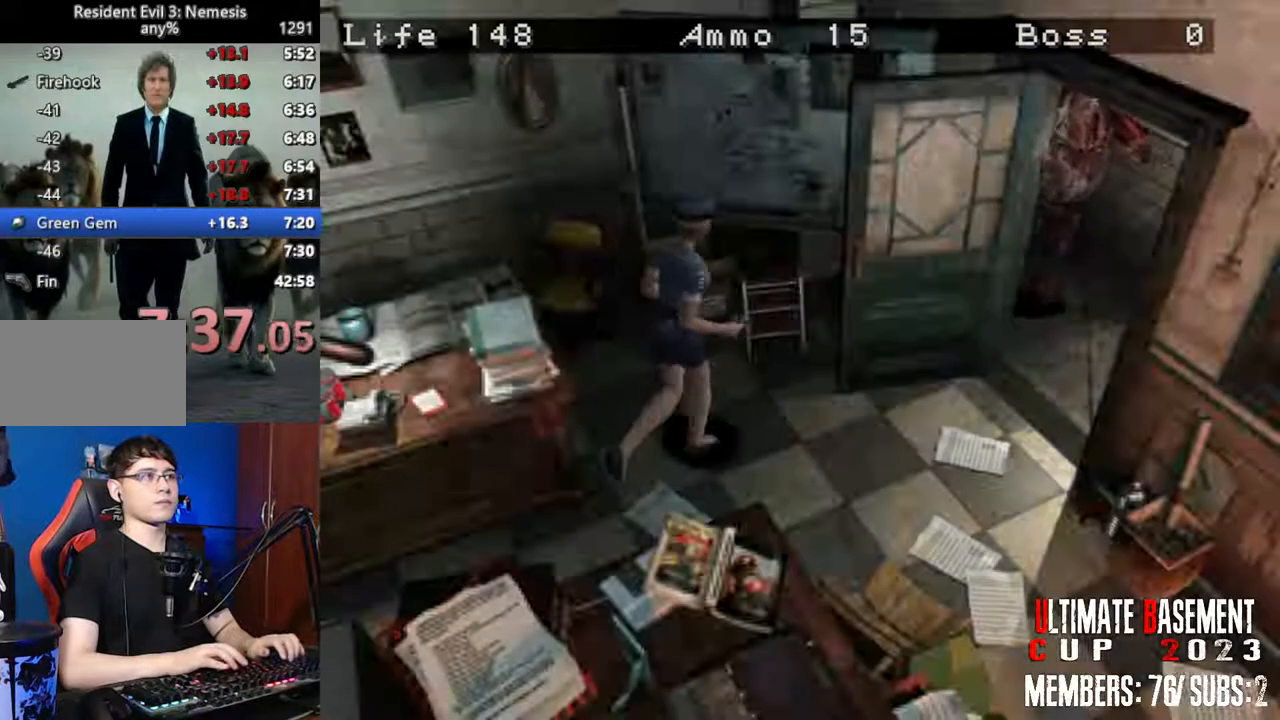
{"keys": ["shift", "w"], "events": [[17, "w", "down"]]}
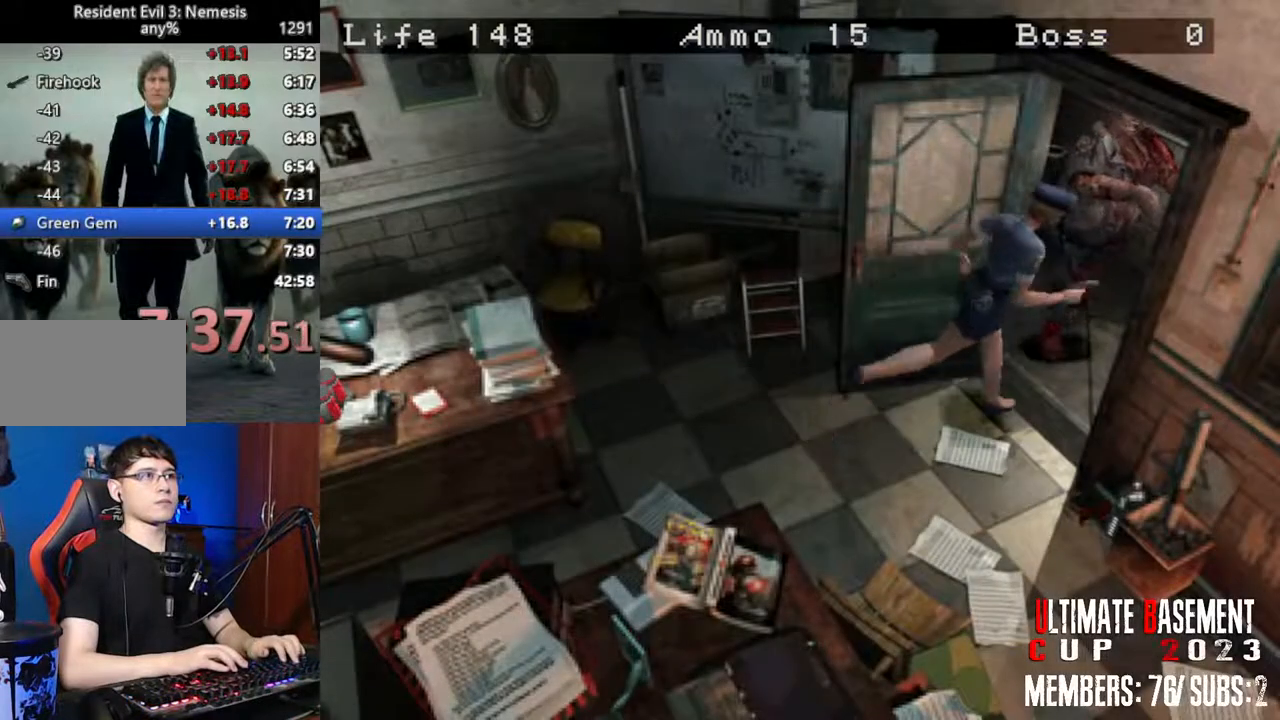
{"keys": ["shift", "w"], "events": [[167, "d", "down"], [500, "d", "up"]]}
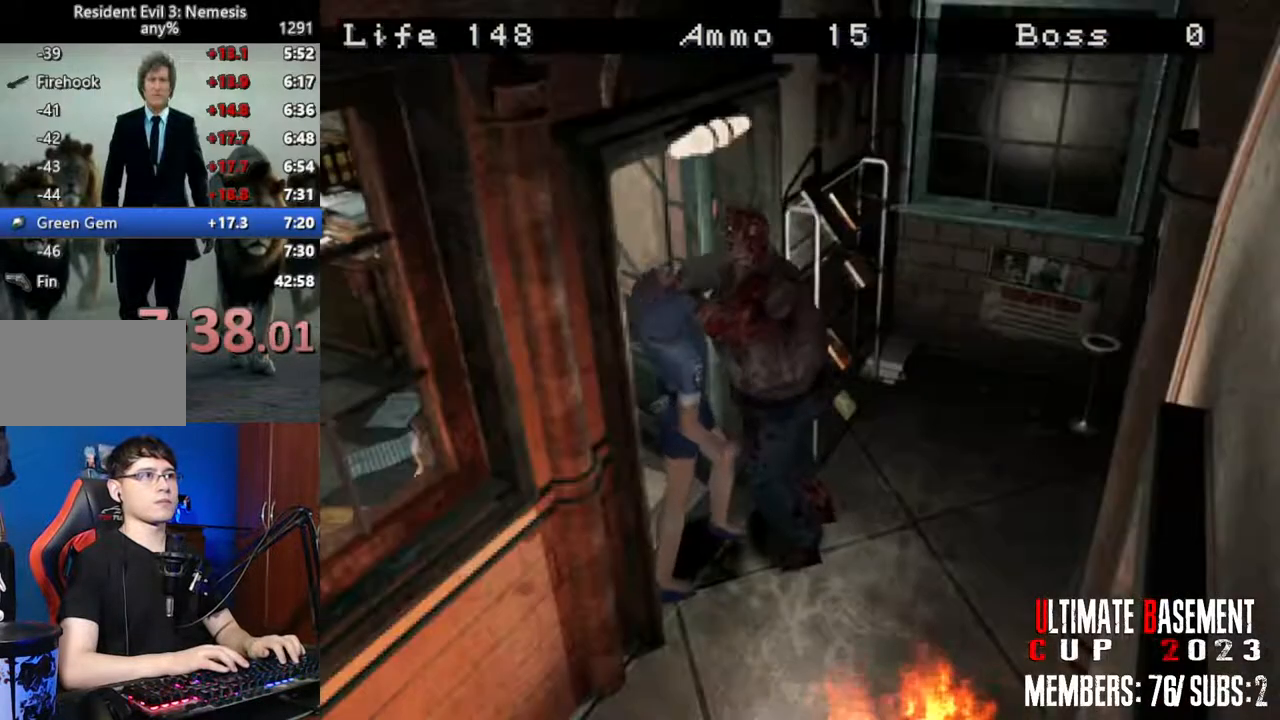
{"keys": [], "events": [[83, "w", "up"], [233, "shift", "up"]]}